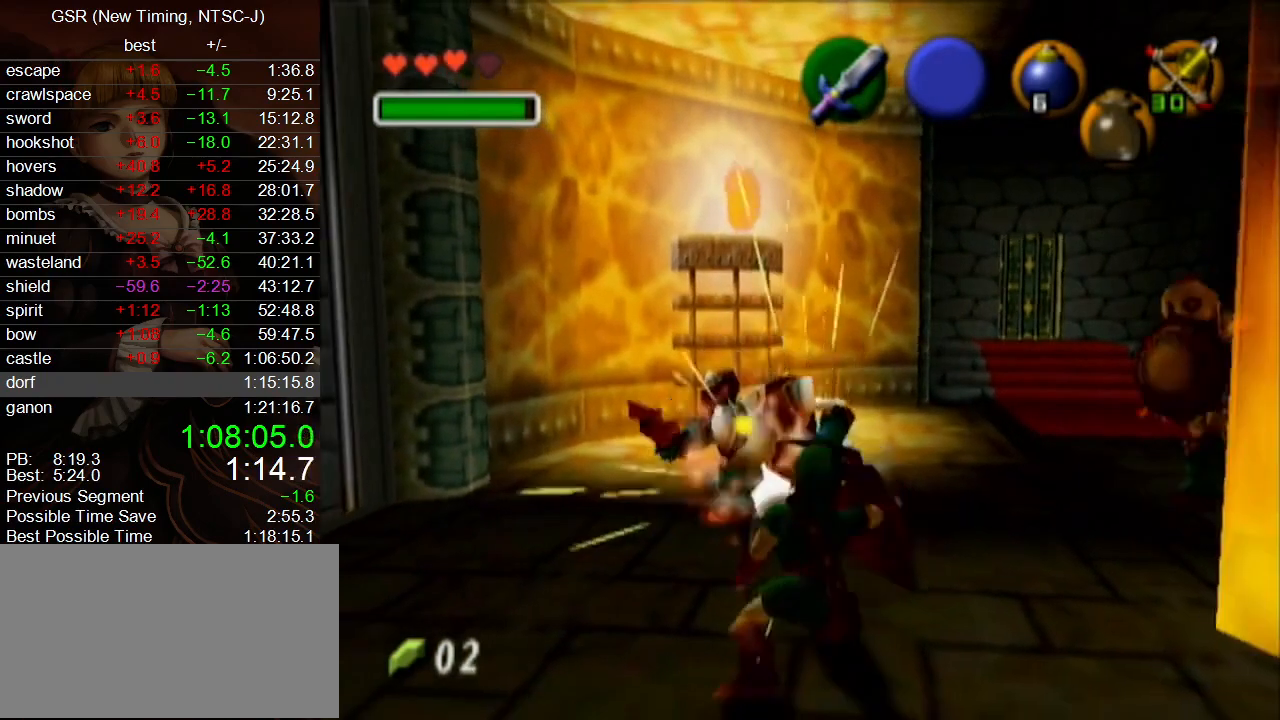
Gameplay with a controller (Nintendo layout); each line is a JSON object with the inputs held at the frame after it. "events" lists button and stick changes between this image and that frame as [ms after this image, input, new state], when the widget could be followed in between. Not read: L3 R3.
{"buttons": [], "left_stick": "up", "right_stick": "center", "events": [[300, "left_stick", "up"]]}
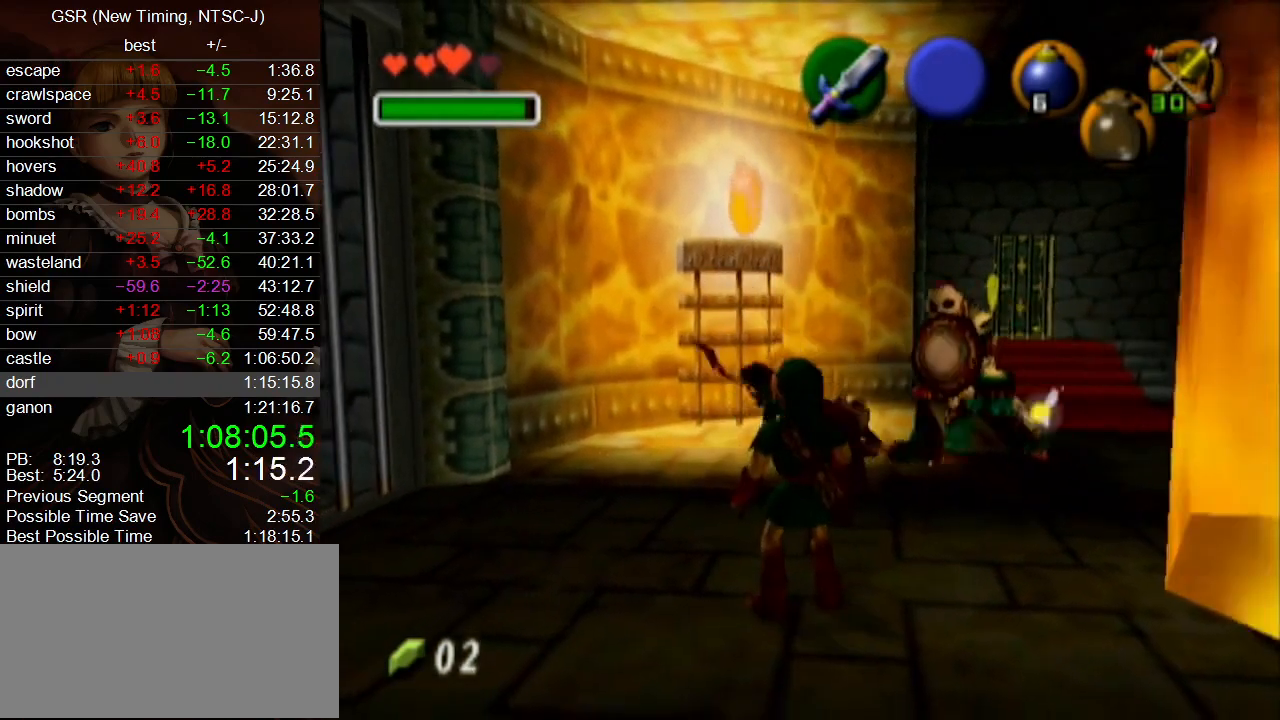
{"buttons": [], "left_stick": "up", "right_stick": "center", "events": []}
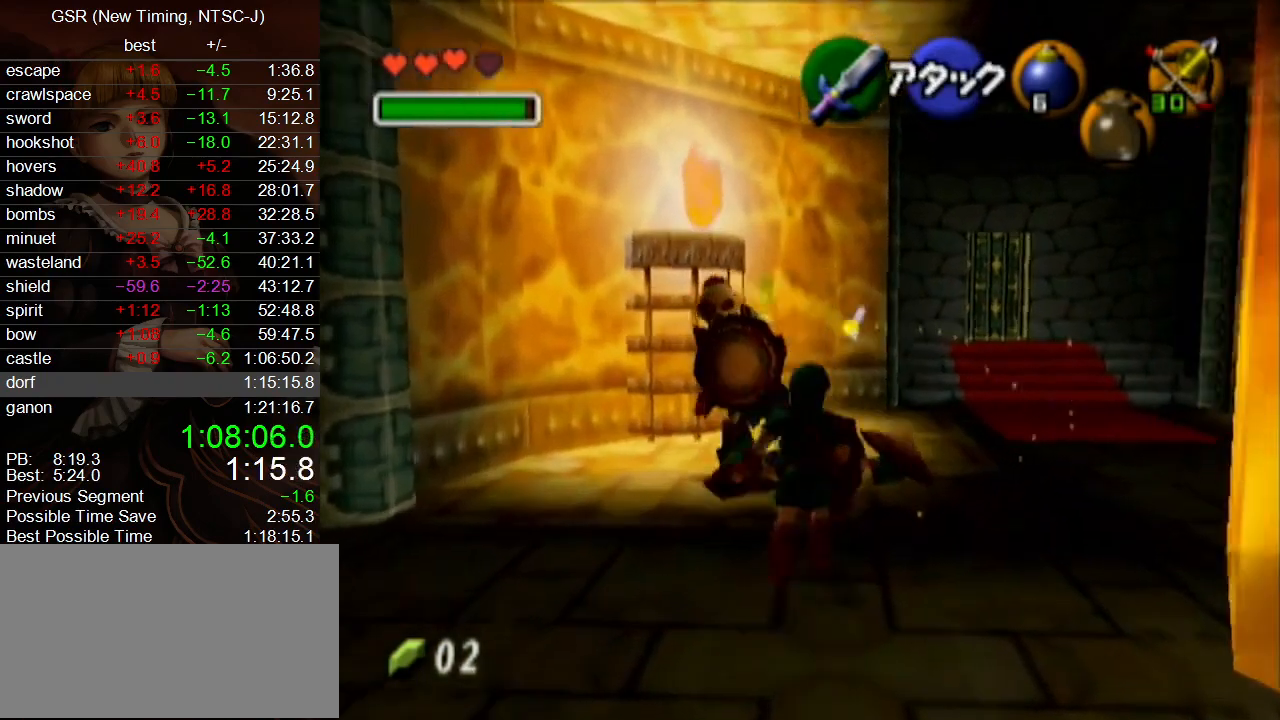
{"buttons": ["B", "R1"], "left_stick": "center", "right_stick": "center"}
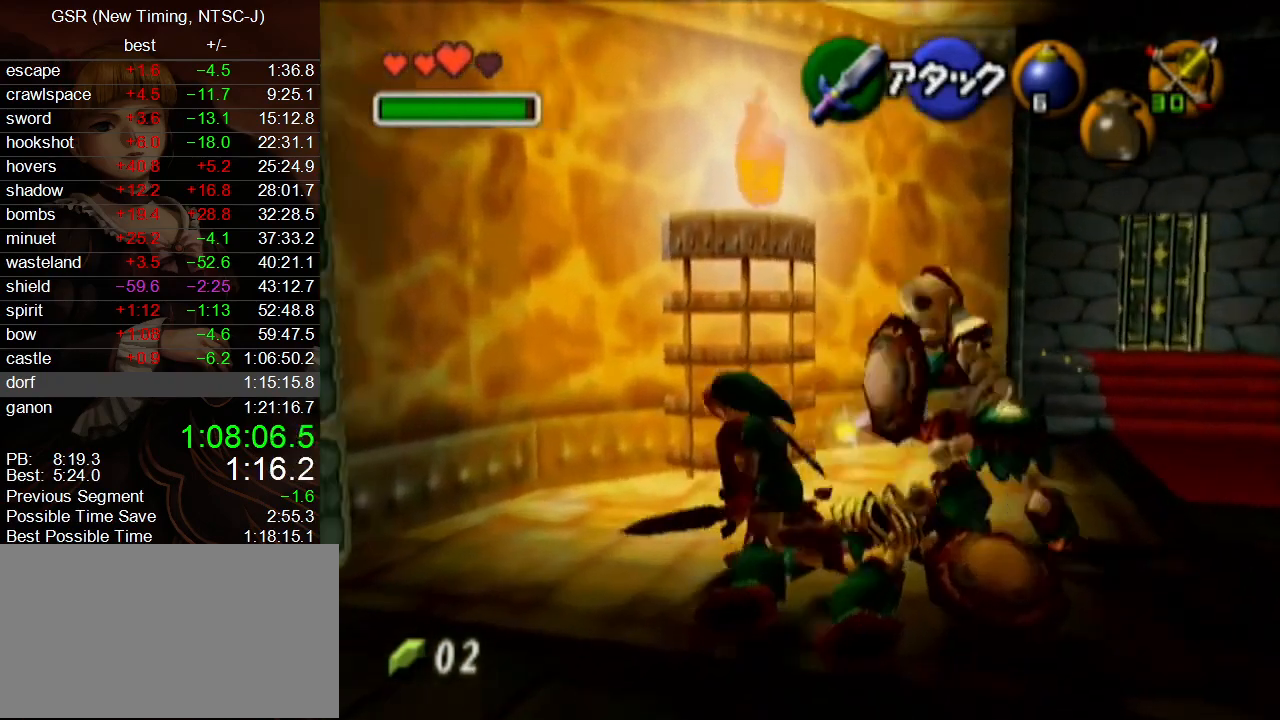
{"buttons": [], "left_stick": "down-right", "right_stick": "center"}
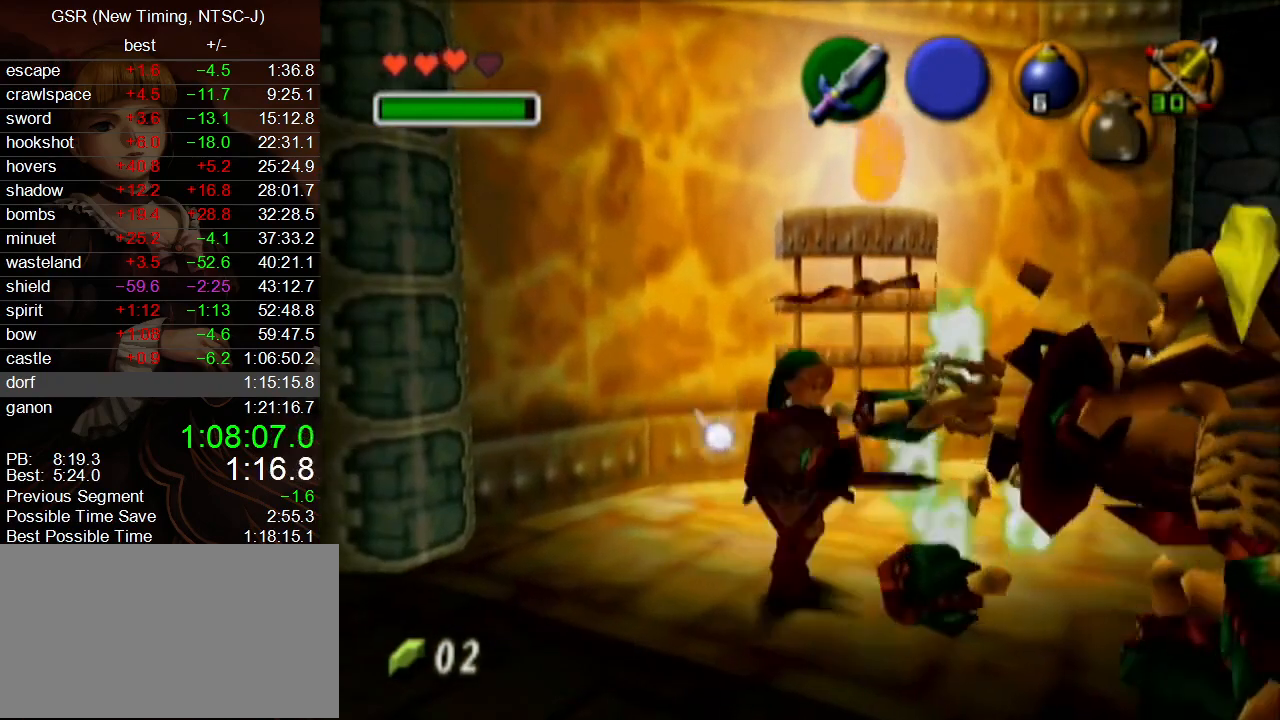
{"buttons": ["R1"], "left_stick": "center", "right_stick": "center", "events": [[200, "left_stick", "down"], [333, "R1", "down"], [367, "left_stick", "center"]]}
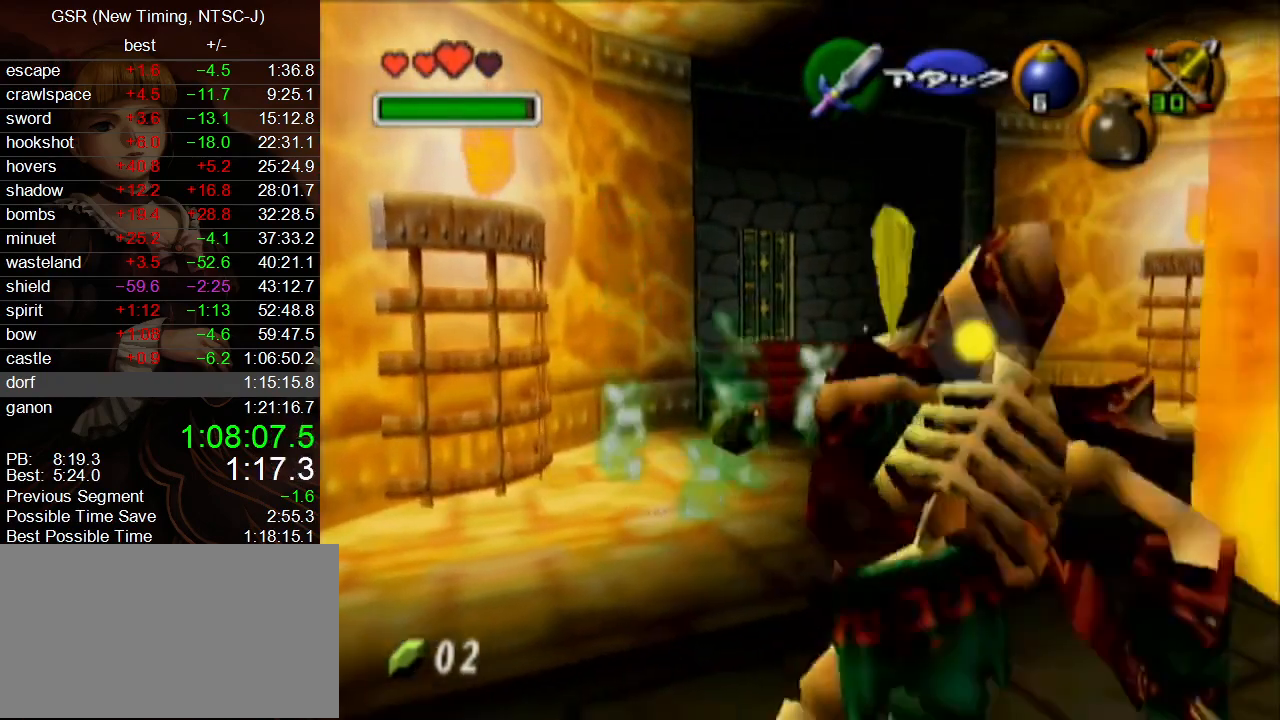
{"buttons": [], "left_stick": "down-left", "right_stick": "center", "events": [[333, "R1", "up"], [450, "left_stick", "down-left"]]}
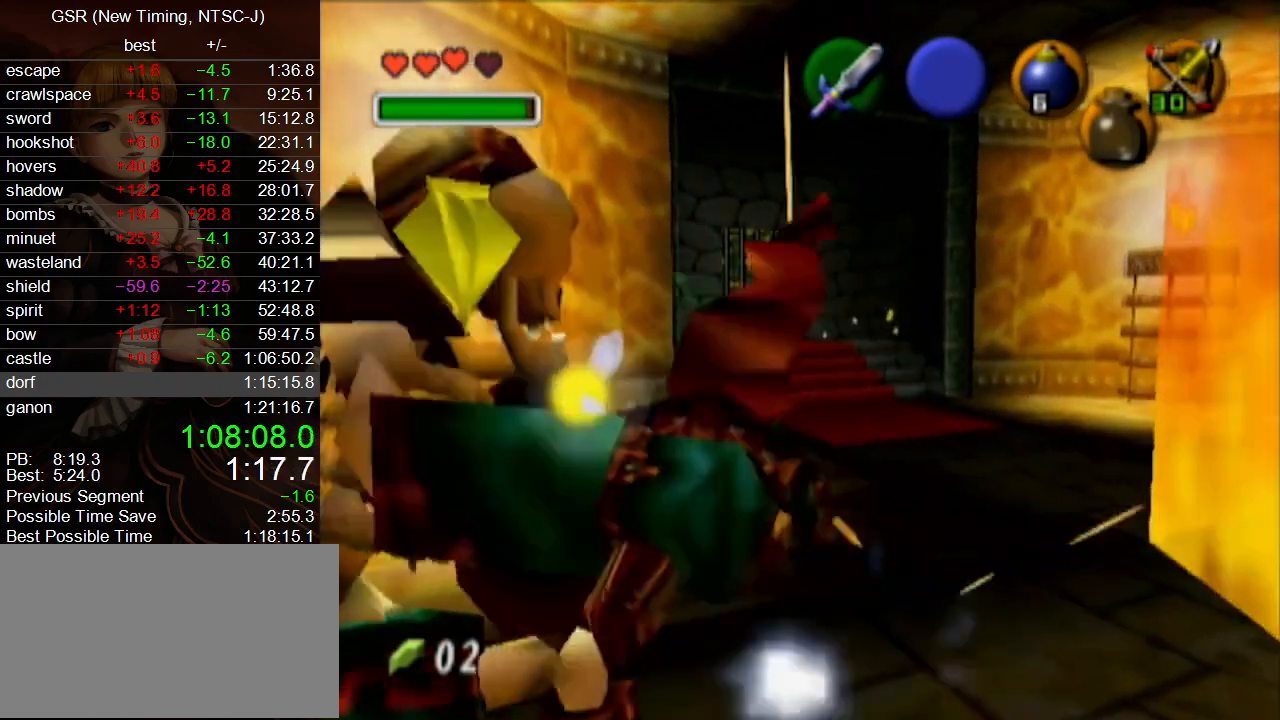
{"buttons": ["R1"], "left_stick": "center", "right_stick": "center", "events": [[333, "left_stick", "down"], [350, "R1", "down"], [483, "left_stick", "center"]]}
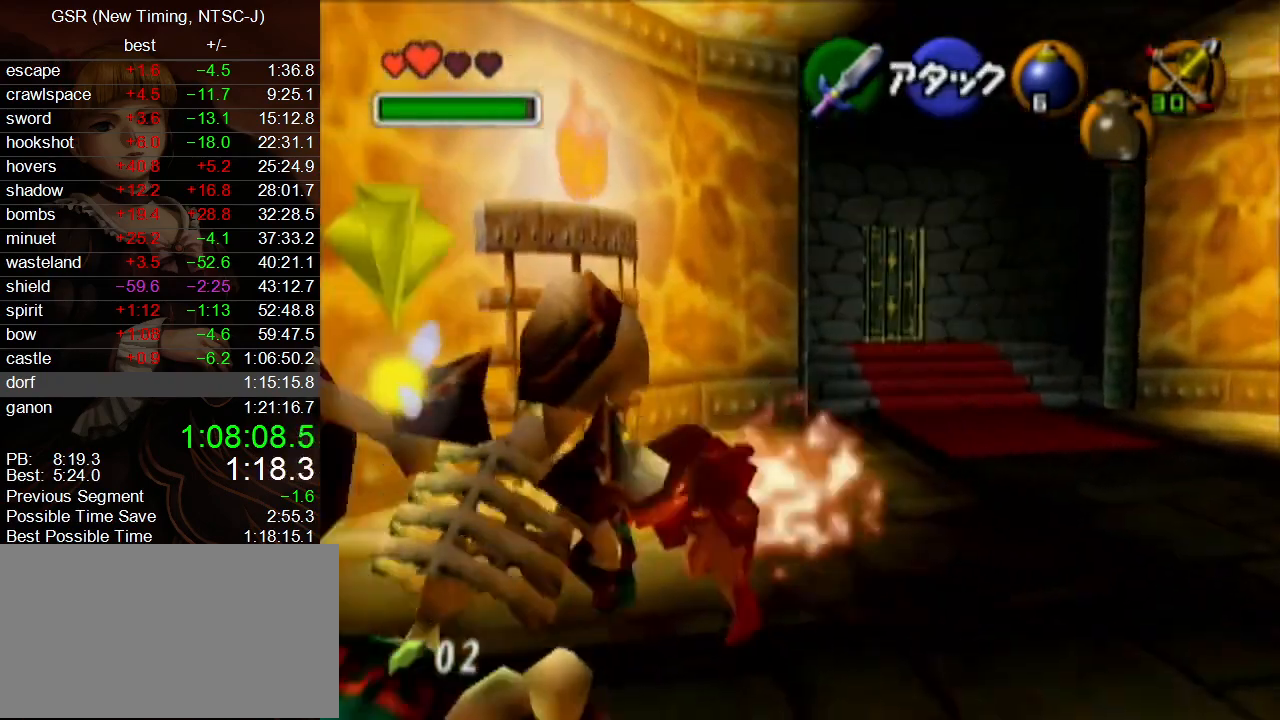
{"buttons": ["L1"], "left_stick": "center", "right_stick": "center", "events": [[17, "left_stick", "up"], [167, "left_stick", "center"], [350, "R1", "up"], [417, "L1", "down"]]}
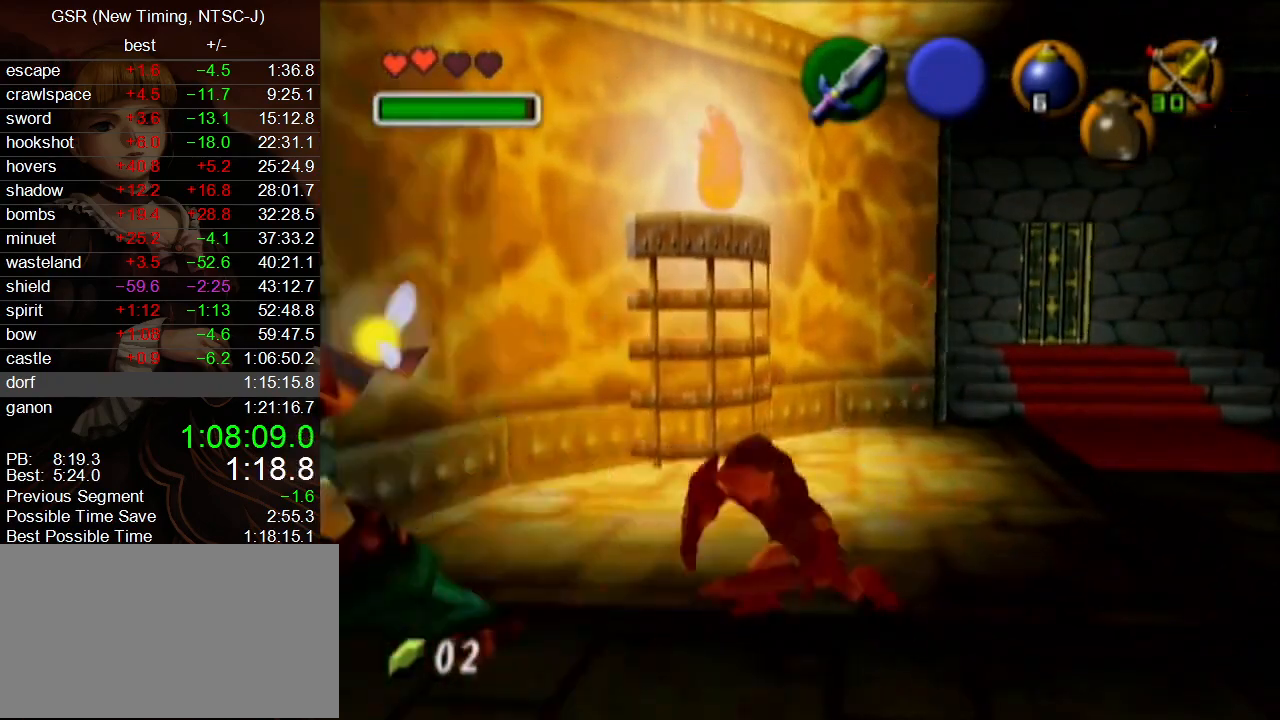
{"buttons": [], "left_stick": "up", "right_stick": "center", "events": [[100, "L1", "up"], [383, "left_stick", "up"]]}
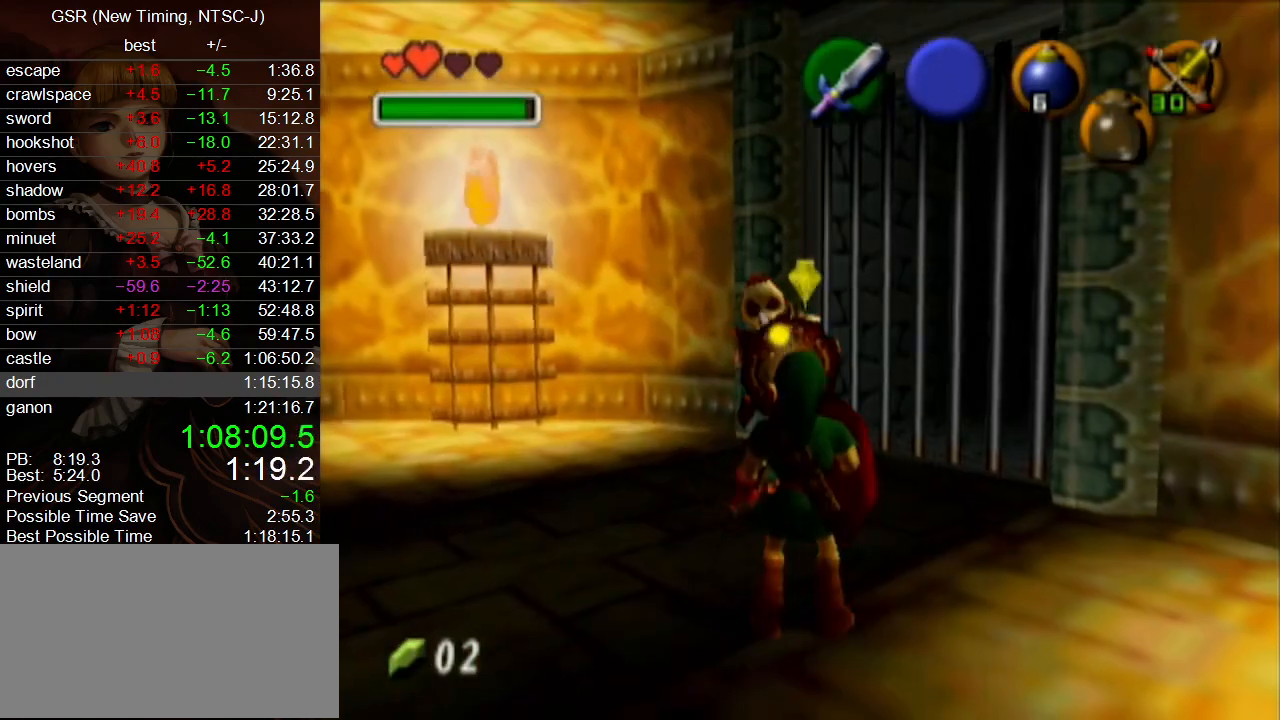
{"buttons": ["B", "R1"], "left_stick": "center", "right_stick": "center"}
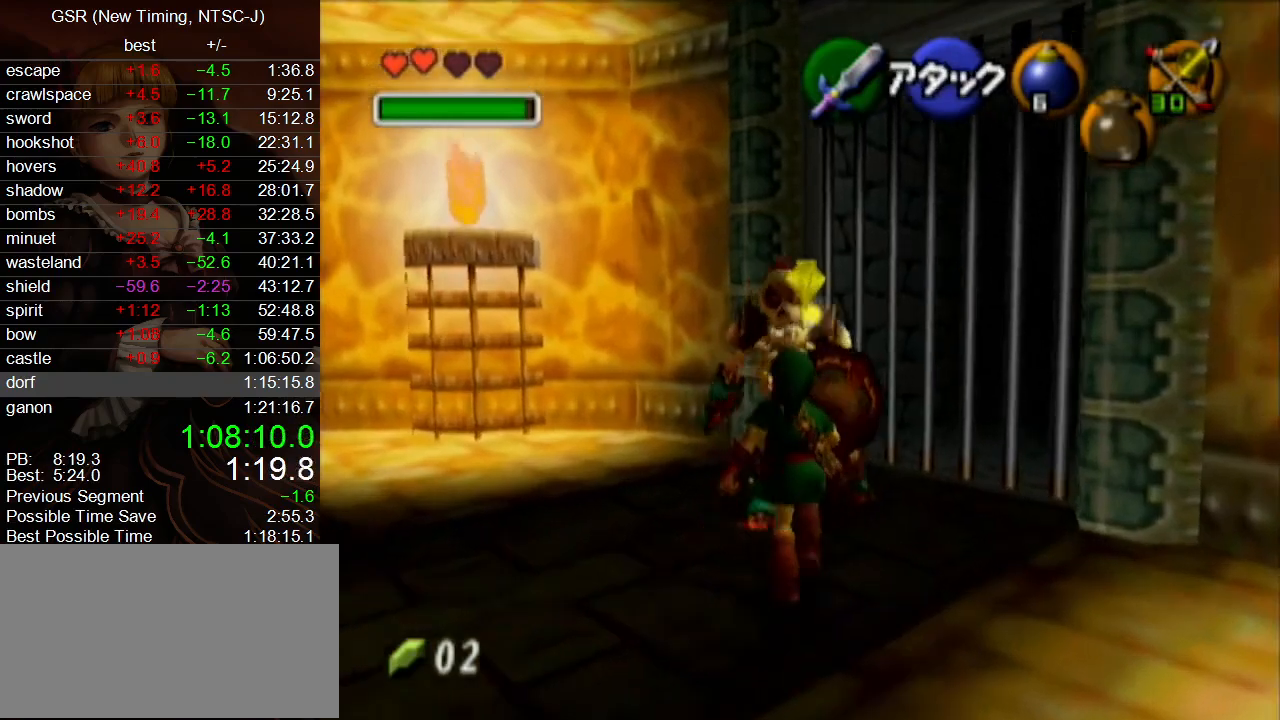
{"buttons": [], "left_stick": "up", "right_stick": "center"}
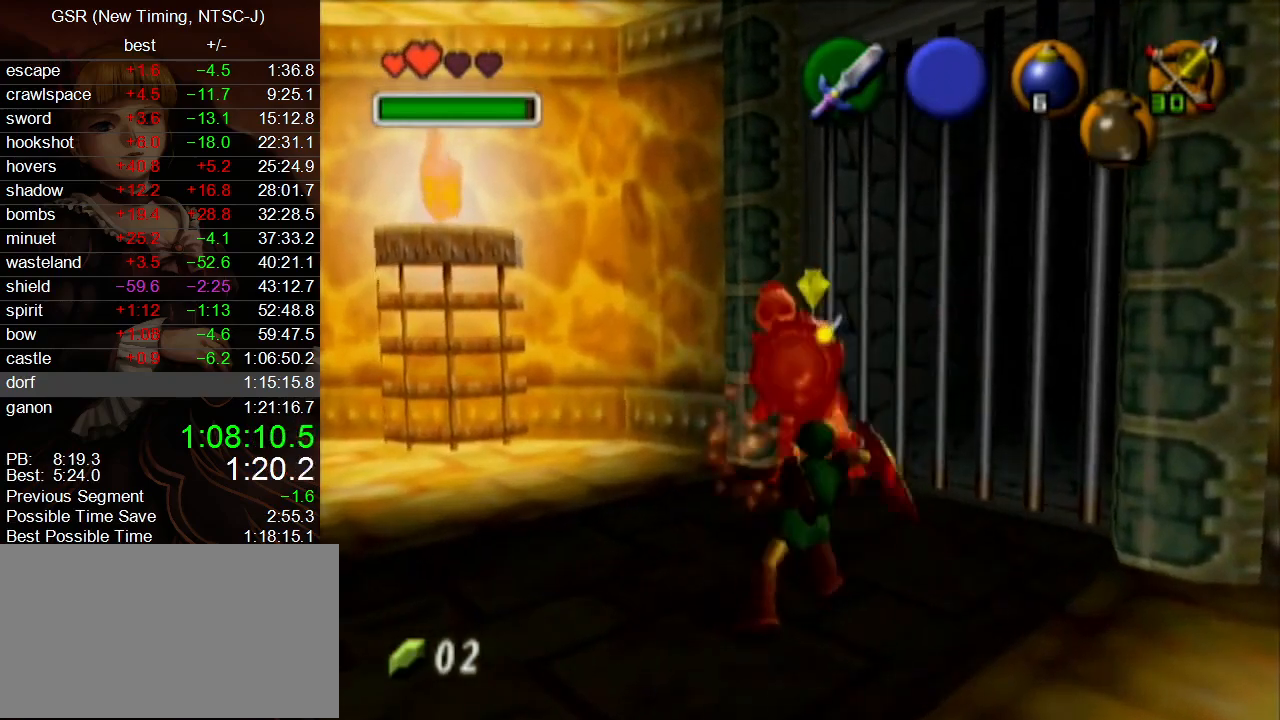
{"buttons": [], "left_stick": "up", "right_stick": "center", "events": [[267, "left_stick", "center"], [367, "R1", "down"], [417, "left_stick", "up"], [450, "R1", "up"]]}
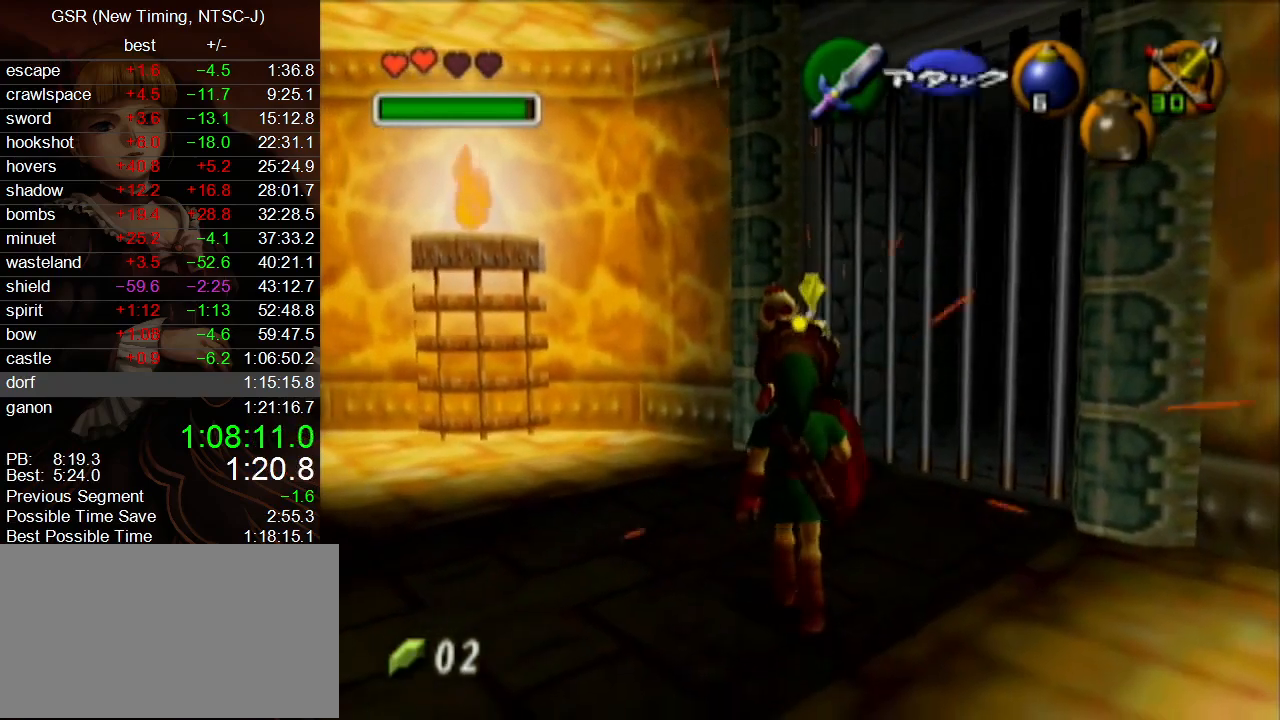
{"buttons": [], "left_stick": "up", "right_stick": "center", "events": []}
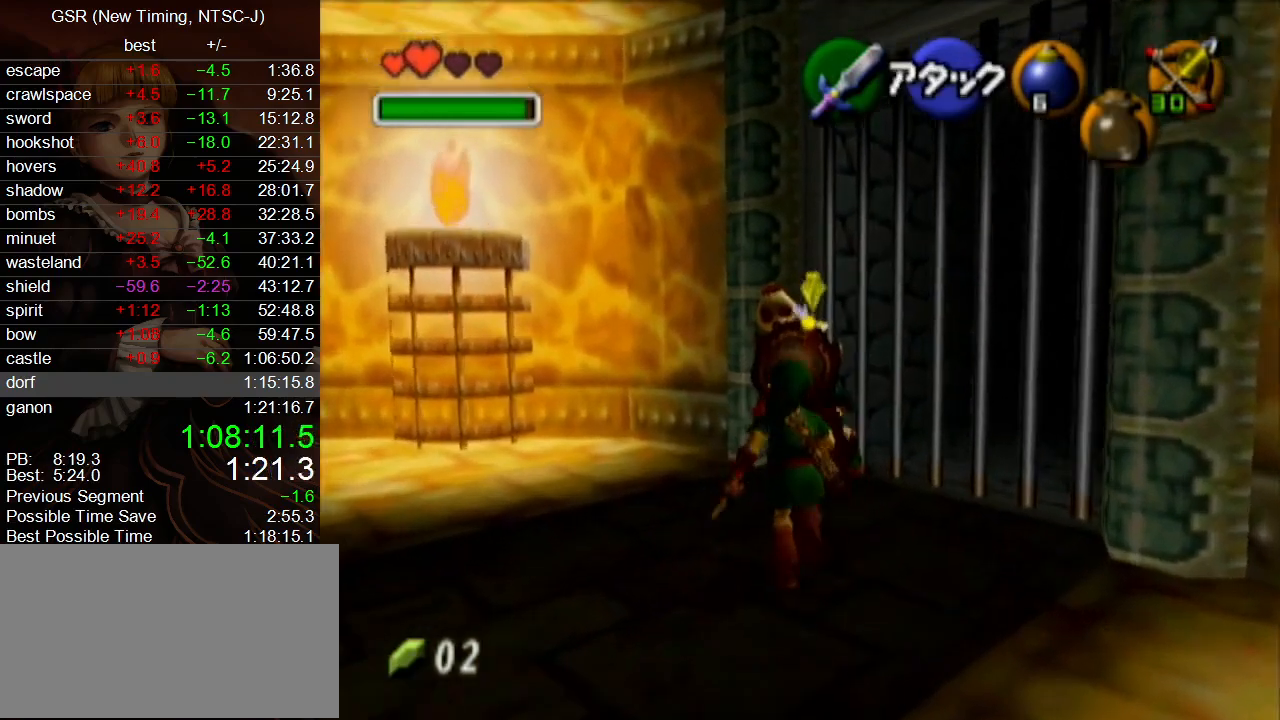
{"buttons": ["R1"], "left_stick": "center", "right_stick": "center", "events": [[50, "R1", "down"], [133, "left_stick", "center"]]}
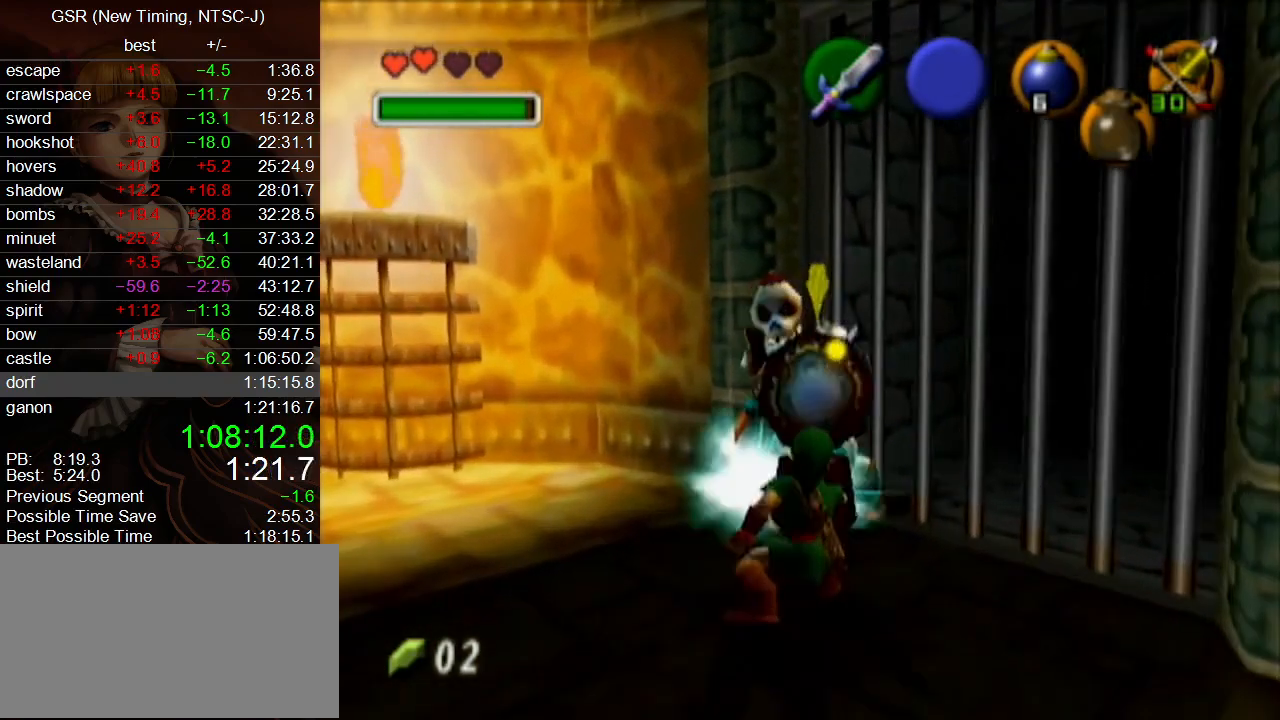
{"buttons": [], "left_stick": "left", "right_stick": "center", "events": [[17, "R1", "up"], [50, "left_stick", "down-left"], [117, "left_stick", "left"]]}
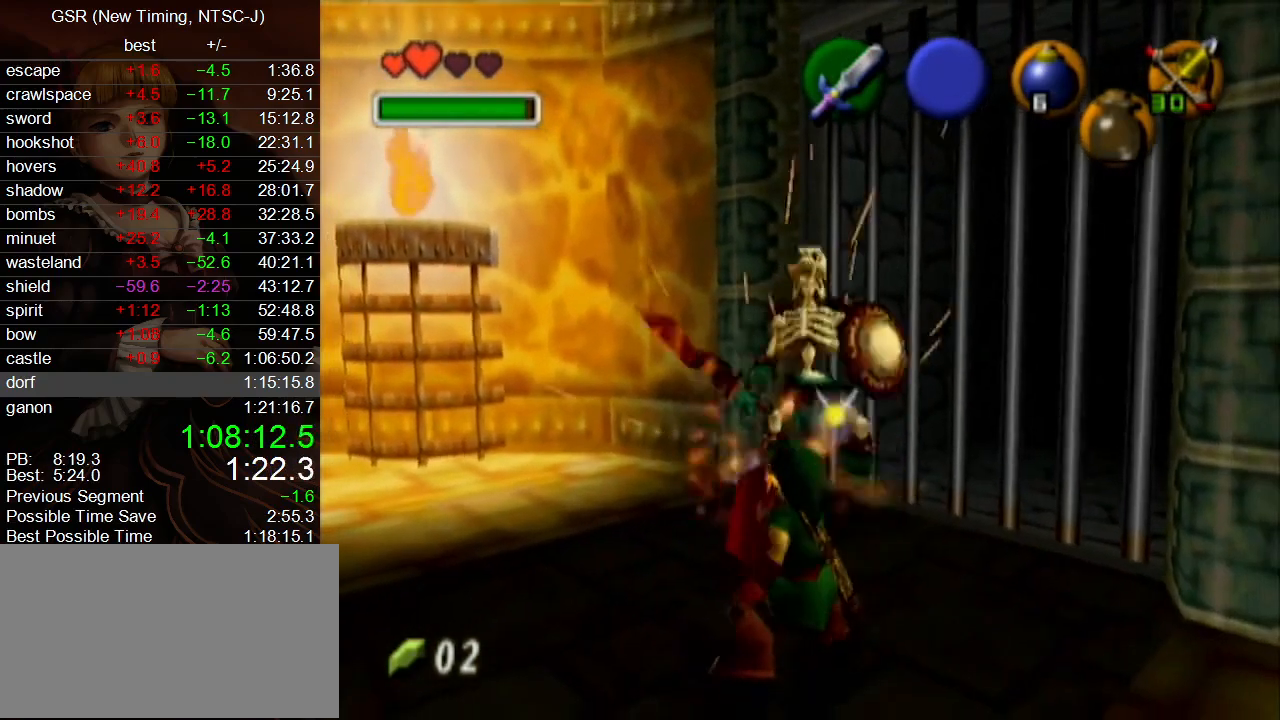
{"buttons": [], "left_stick": "center", "right_stick": "center", "events": [[383, "L1", "down"], [417, "left_stick", "center"], [450, "L1", "up"]]}
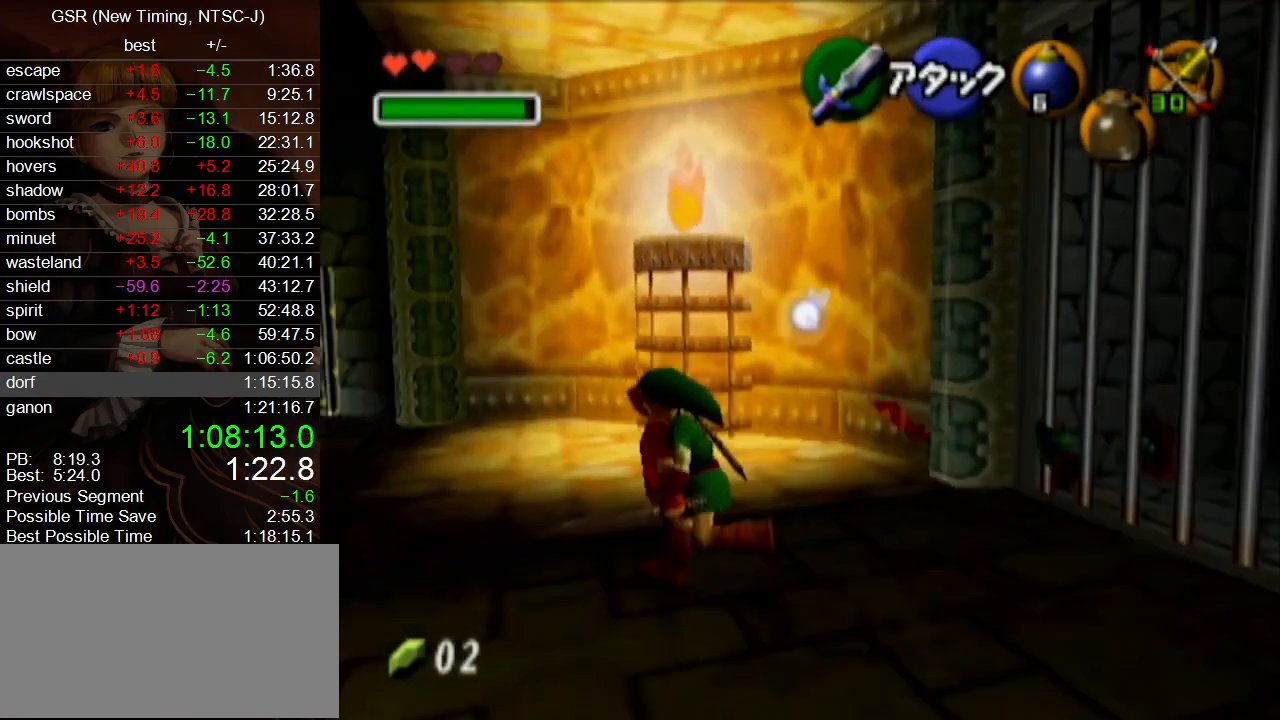
{"buttons": [], "left_stick": "up", "right_stick": "center", "events": [[133, "left_stick", "up"]]}
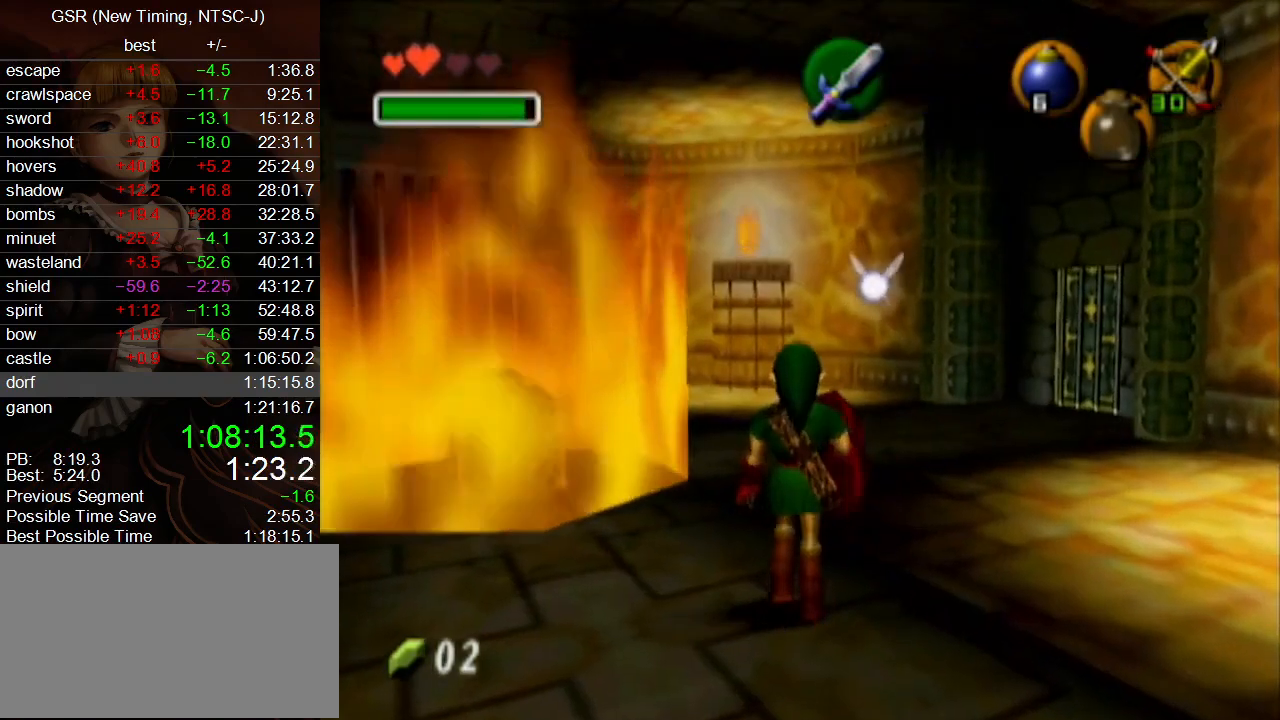
{"buttons": [], "left_stick": "center", "right_stick": "center", "events": [[17, "A", "down"], [117, "A", "up"], [133, "left_stick", "center"]]}
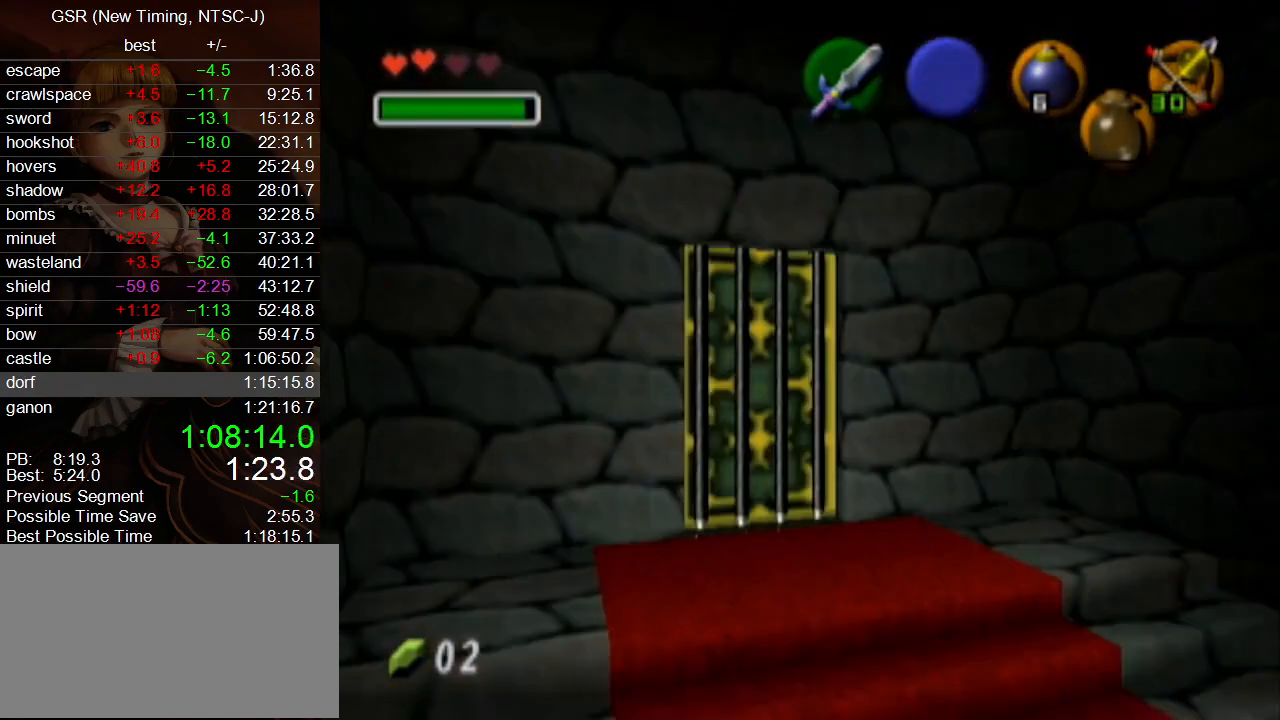
{"buttons": [], "left_stick": "center", "right_stick": "center", "events": []}
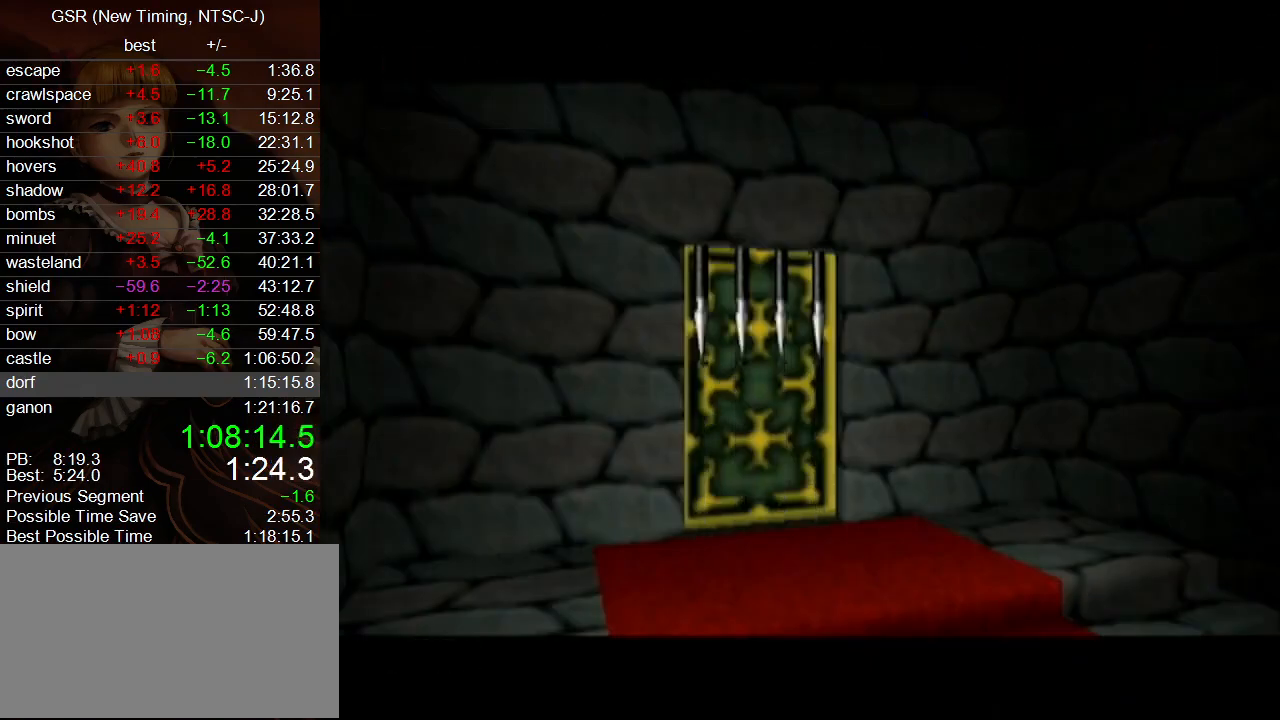
{"buttons": [], "left_stick": "center", "right_stick": "center", "events": []}
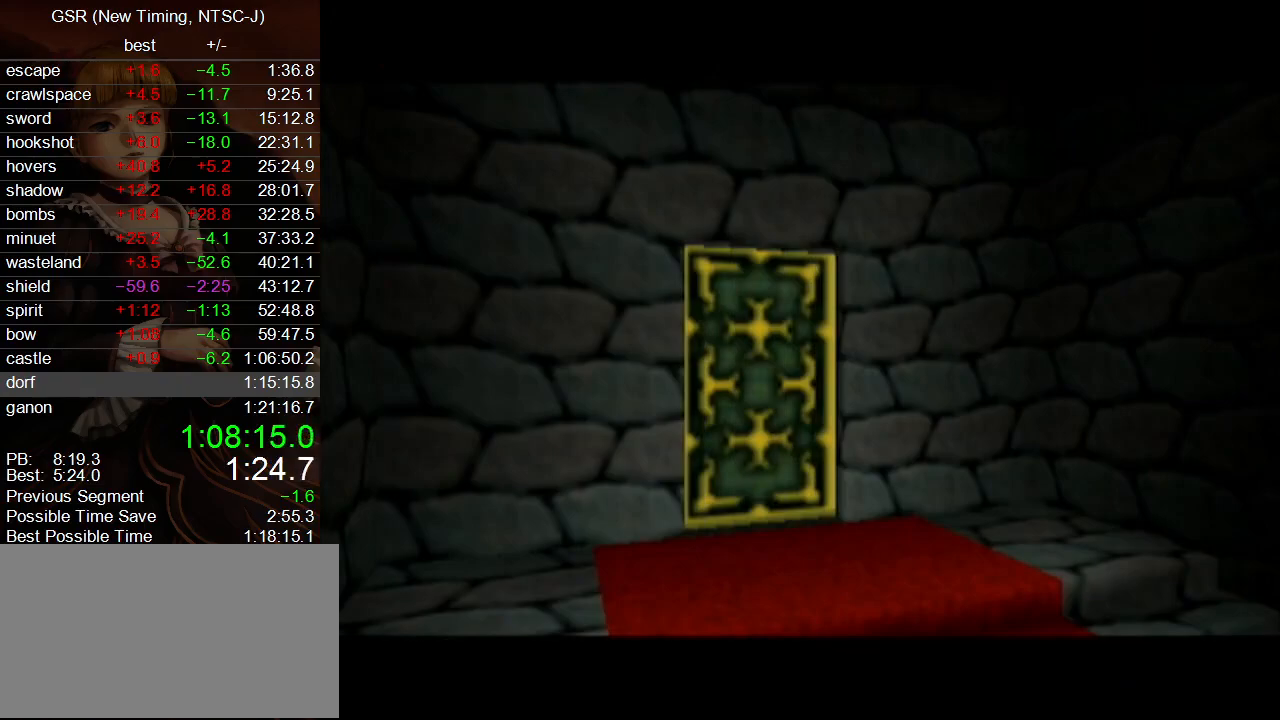
{"buttons": [], "left_stick": "right", "right_stick": "center", "events": [[300, "left_stick", "right"]]}
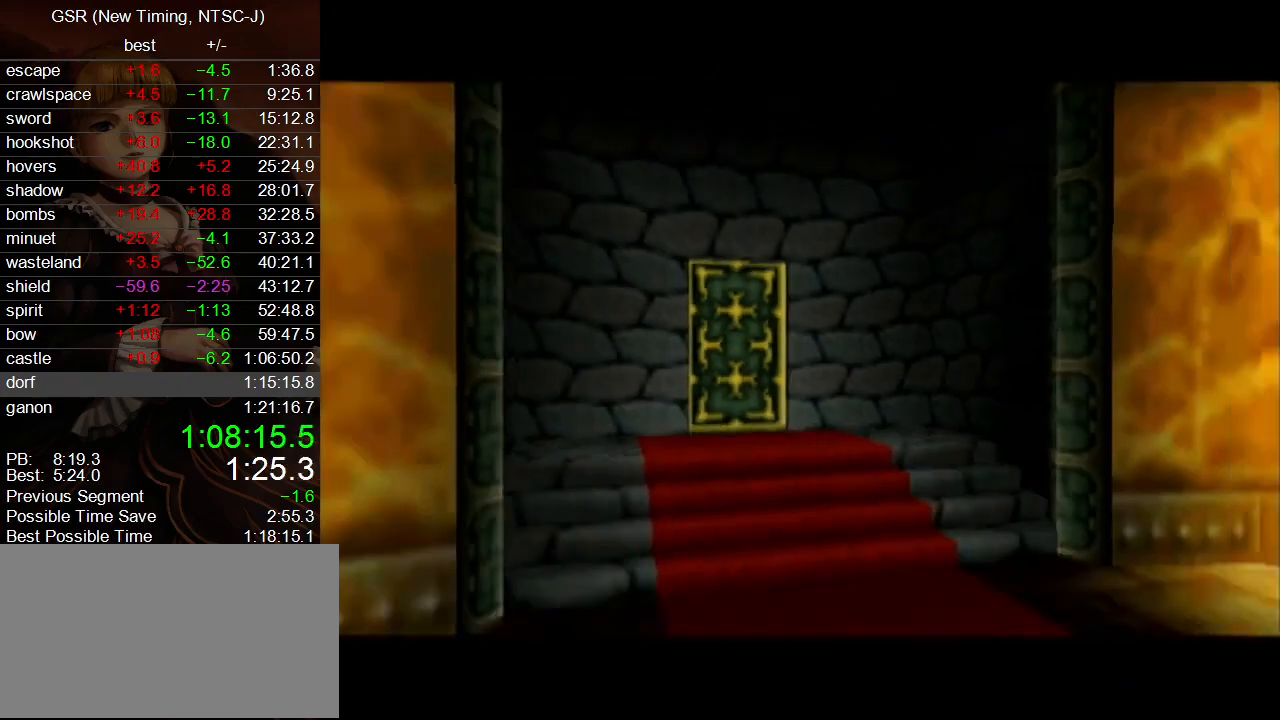
{"buttons": [], "left_stick": "up-right", "right_stick": "center", "events": [[483, "left_stick", "up-right"]]}
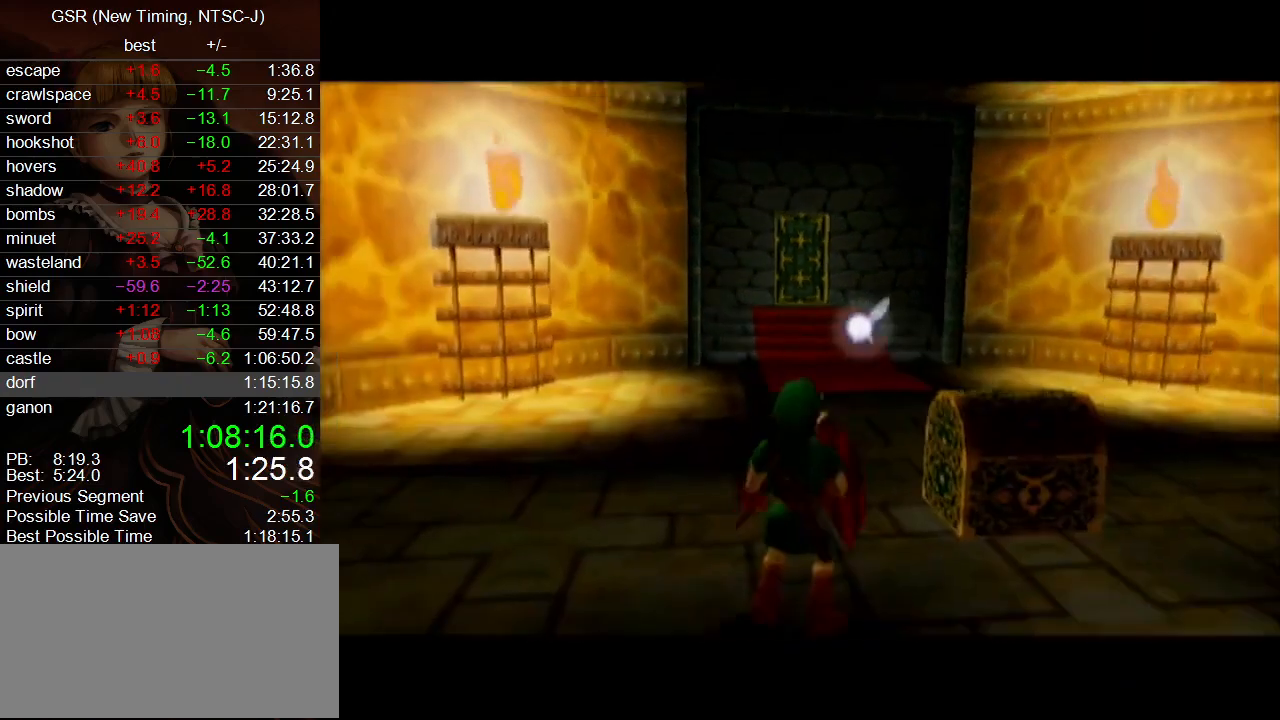
{"buttons": [], "left_stick": "center", "right_stick": "center", "events": [[383, "A", "down"], [450, "A", "up"], [450, "left_stick", "center"]]}
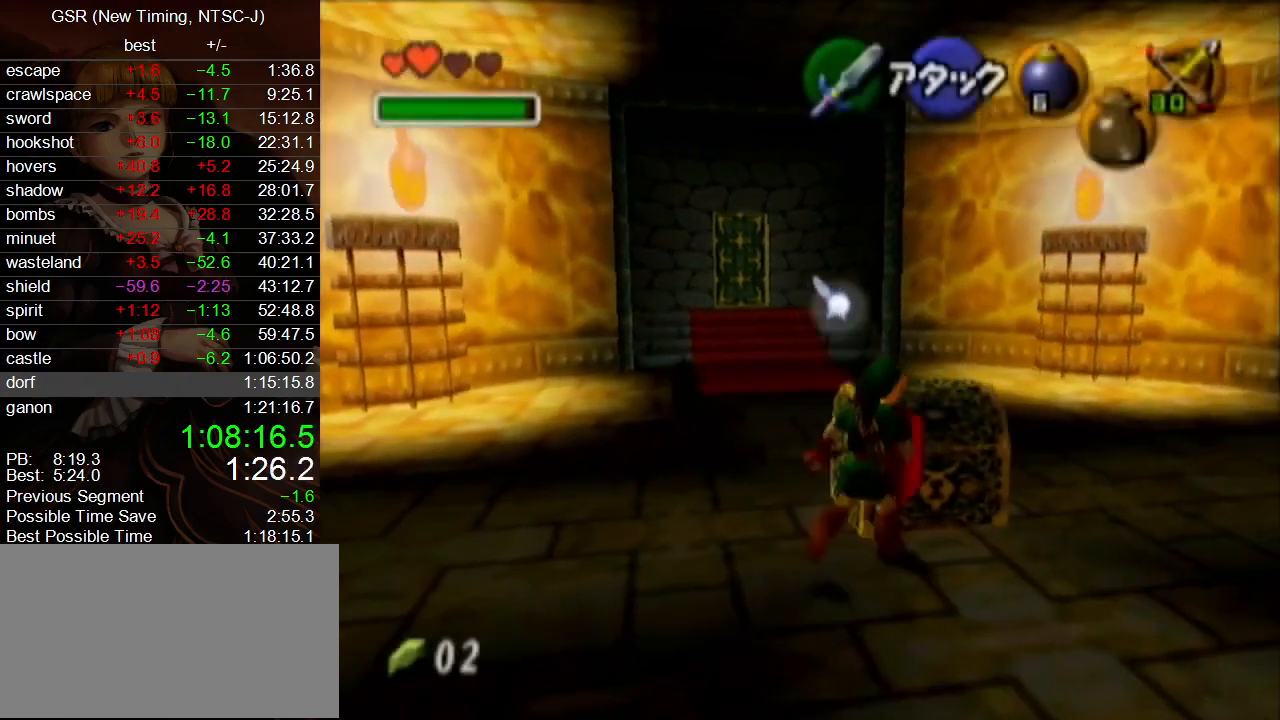
{"buttons": [], "left_stick": "center", "right_stick": "center", "events": [[17, "A", "down"], [83, "A", "up"], [150, "A", "down"], [233, "A", "up"]]}